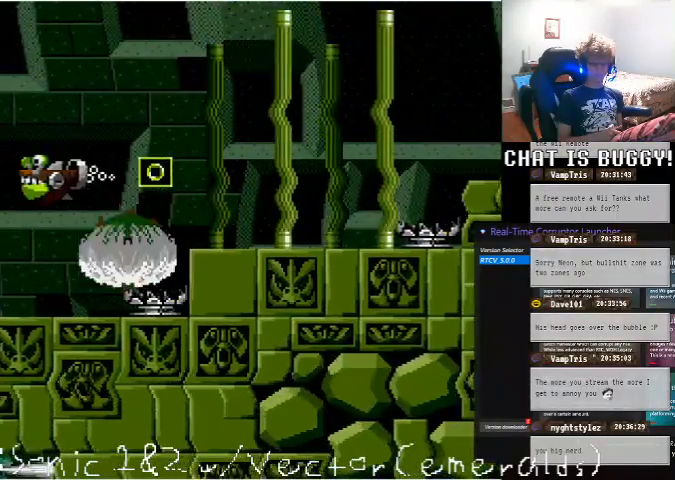
Gameplay with a controller (Xbox layout); each line is a JSON object with the inputs held at the frame after it. "events" lists button and stick changes between this image and that frame as [ms after this image, input, new state], when the widget could be followed in between. Not read: L1 L2 L3 R1 R2 R3 X.
{"buttons": ["DPAD_LEFT"], "left_stick": "center", "right_stick": "center", "events": [[50, "DPAD_DOWN", "up"], [300, "DPAD_LEFT", "down"]]}
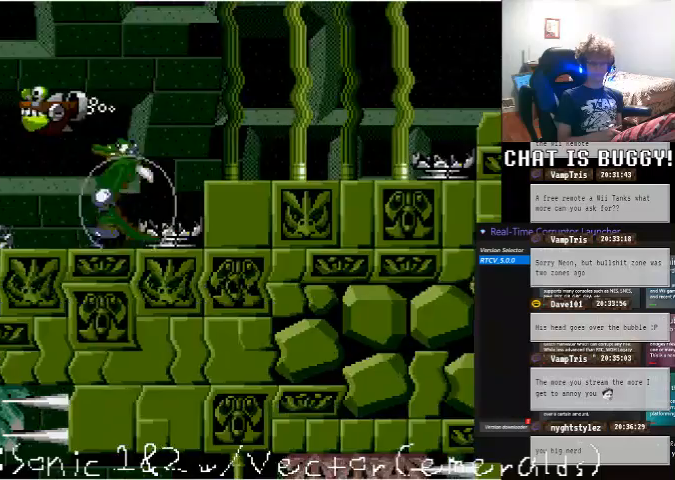
{"buttons": ["A", "DPAD_LEFT"], "left_stick": "center", "right_stick": "center", "events": [[400, "A", "down"]]}
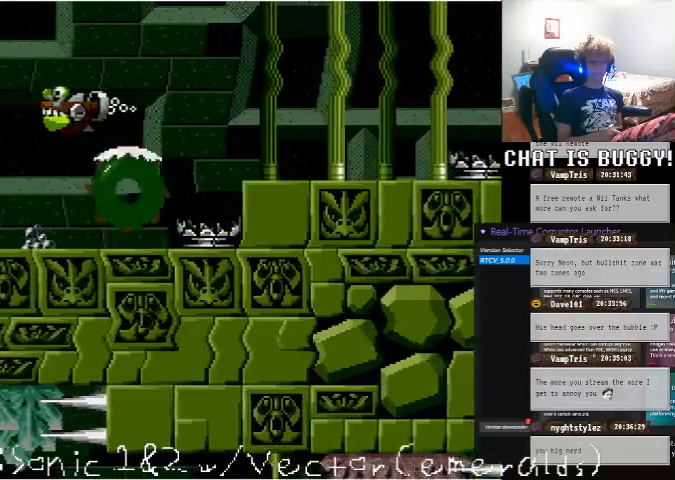
{"buttons": ["DPAD_LEFT"], "left_stick": "center", "right_stick": "center", "events": [[100, "A", "up"]]}
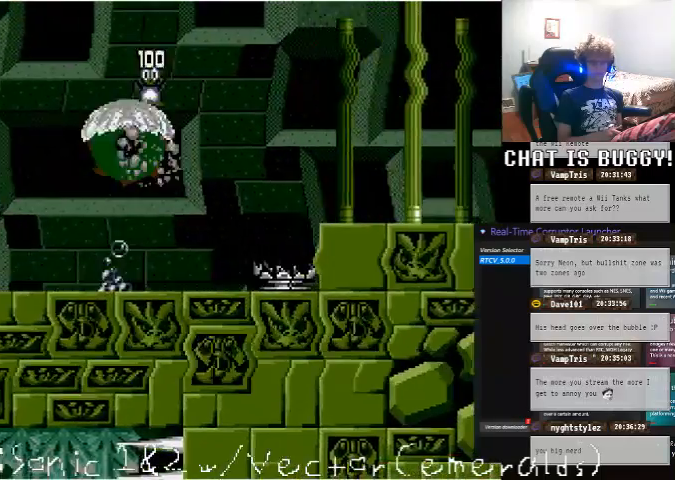
{"buttons": ["DPAD_LEFT"], "left_stick": "center", "right_stick": "center", "events": []}
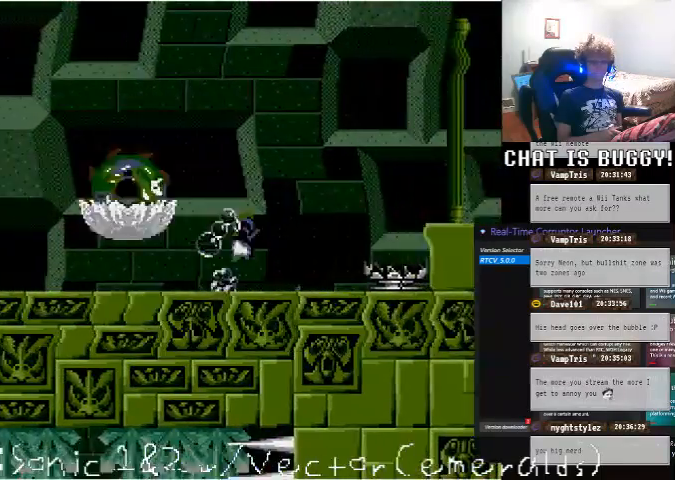
{"buttons": [], "left_stick": "center", "right_stick": "center", "events": [[100, "DPAD_LEFT", "up"]]}
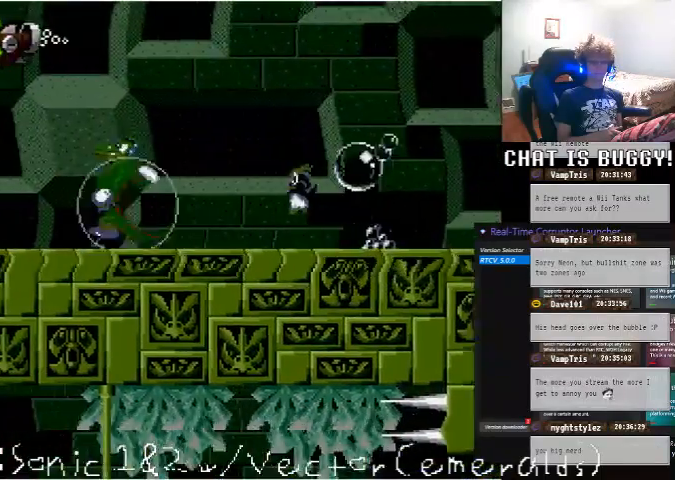
{"buttons": ["DPAD_LEFT"], "left_stick": "center", "right_stick": "center", "events": [[150, "DPAD_LEFT", "down"]]}
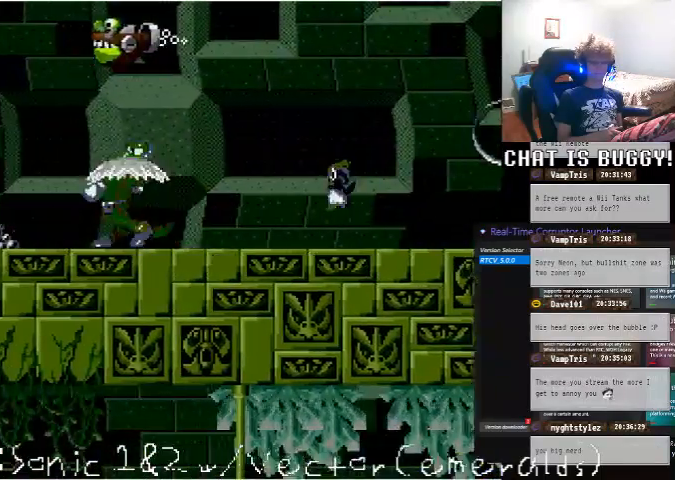
{"buttons": [], "left_stick": "center", "right_stick": "center", "events": [[400, "DPAD_LEFT", "up"]]}
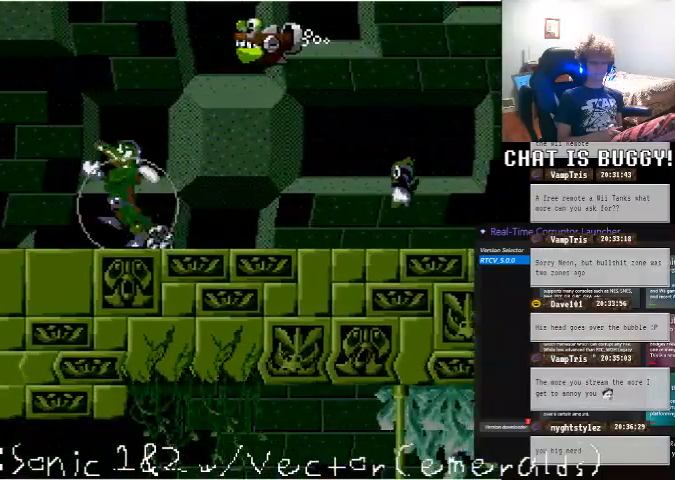
{"buttons": ["DPAD_LEFT"], "left_stick": "center", "right_stick": "center", "events": [[200, "DPAD_LEFT", "down"]]}
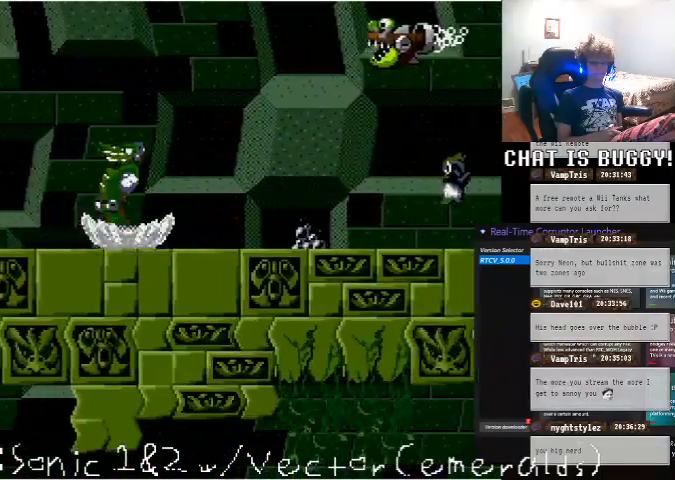
{"buttons": ["DPAD_LEFT"], "left_stick": "center", "right_stick": "center", "events": [[50, "DPAD_LEFT", "up"], [150, "A", "down"], [250, "DPAD_LEFT", "down"], [450, "A", "up"]]}
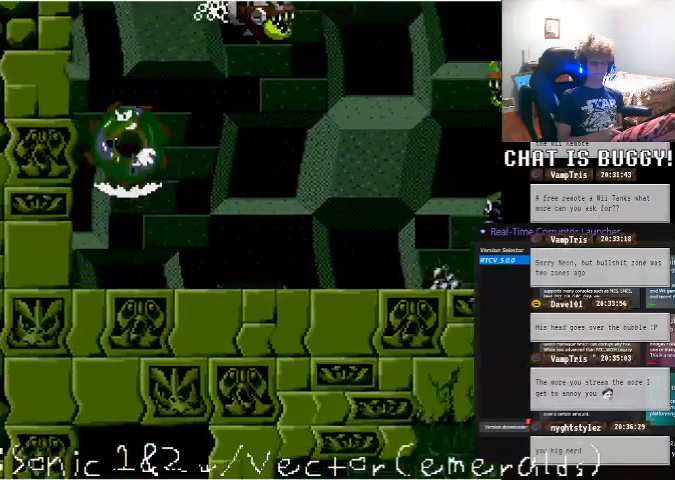
{"buttons": ["A", "DPAD_UP"], "left_stick": "center", "right_stick": "center", "events": [[50, "A", "down"], [50, "DPAD_UP", "down"], [400, "DPAD_LEFT", "up"]]}
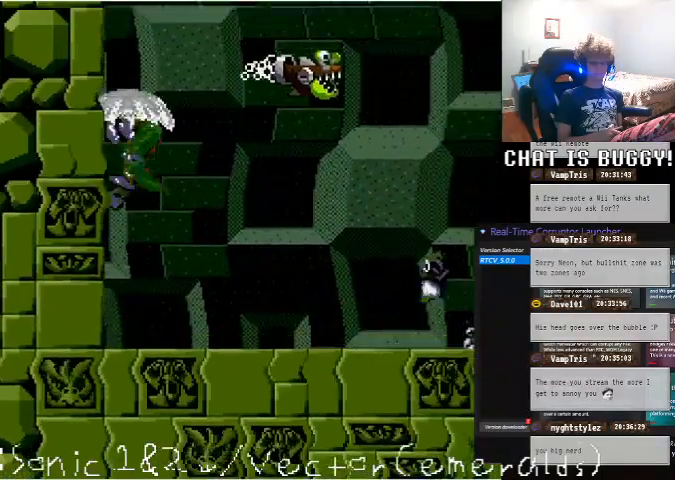
{"buttons": ["DPAD_UP"], "left_stick": "center", "right_stick": "center"}
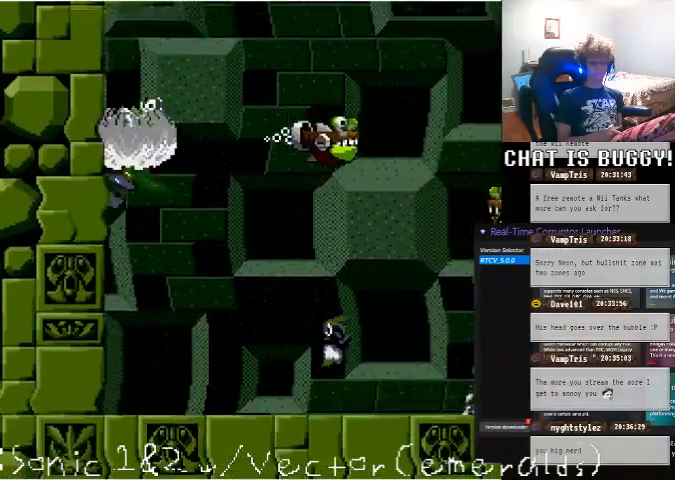
{"buttons": ["DPAD_UP"], "left_stick": "center", "right_stick": "center"}
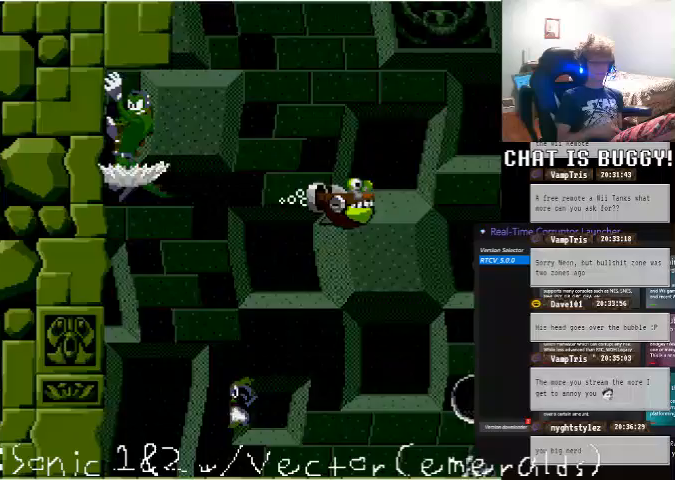
{"buttons": [], "left_stick": "center", "right_stick": "center", "events": [[350, "DPAD_UP", "up"]]}
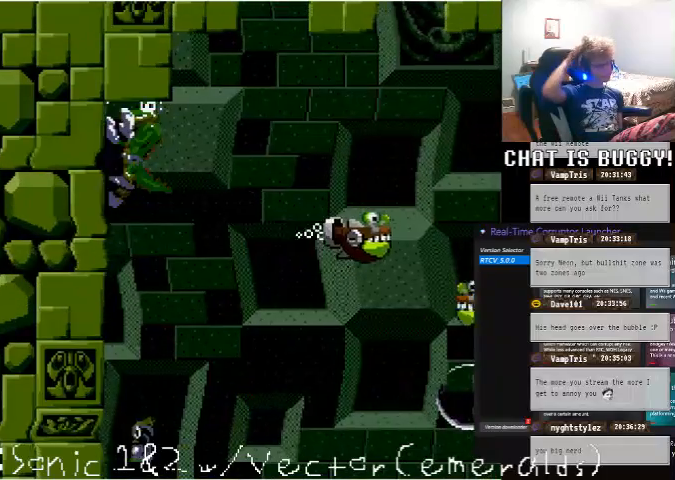
{"buttons": ["DPAD_DOWN"], "left_stick": "center", "right_stick": "center", "events": [[150, "DPAD_DOWN", "down"]]}
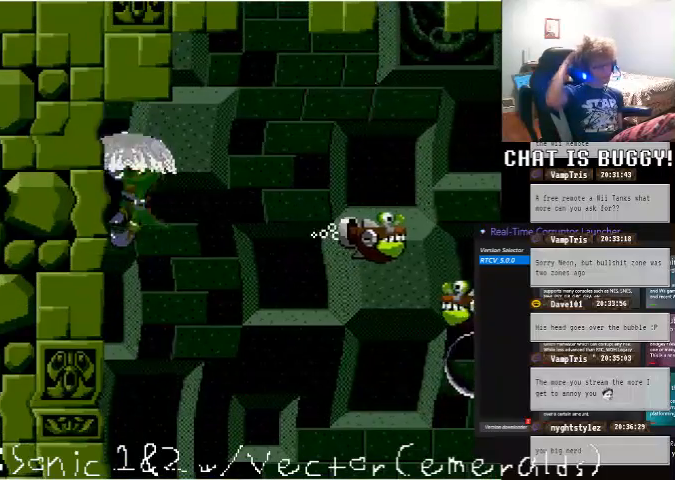
{"buttons": ["DPAD_DOWN"], "left_stick": "center", "right_stick": "center", "events": []}
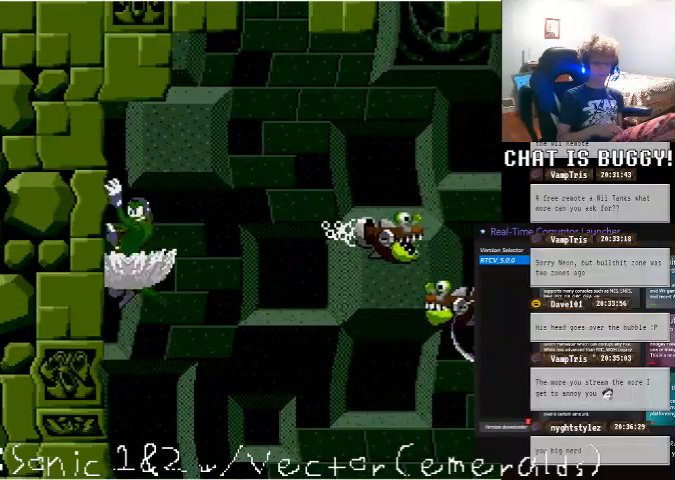
{"buttons": ["DPAD_RIGHT"], "left_stick": "center", "right_stick": "center", "events": [[100, "DPAD_DOWN", "up"], [200, "A", "down"], [200, "DPAD_RIGHT", "down"], [450, "A", "up"]]}
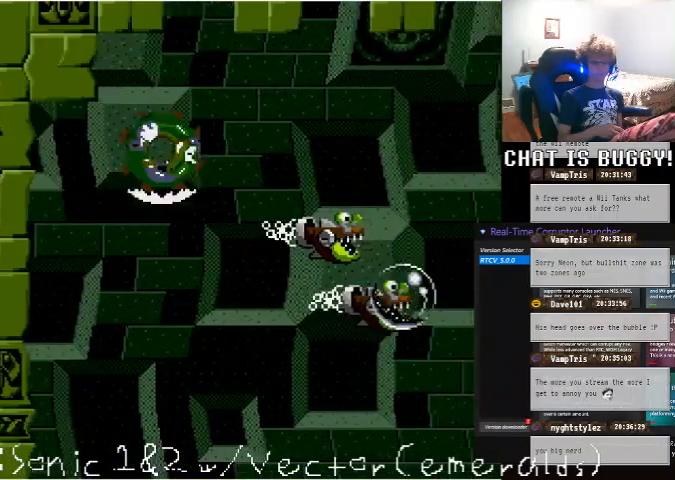
{"buttons": ["DPAD_RIGHT"], "left_stick": "center", "right_stick": "center", "events": []}
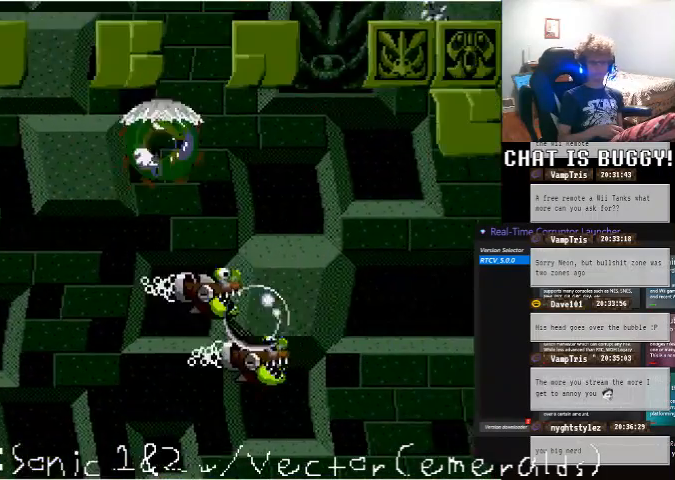
{"buttons": ["DPAD_LEFT"], "left_stick": "center", "right_stick": "center", "events": [[50, "DPAD_RIGHT", "up"], [250, "DPAD_LEFT", "down"]]}
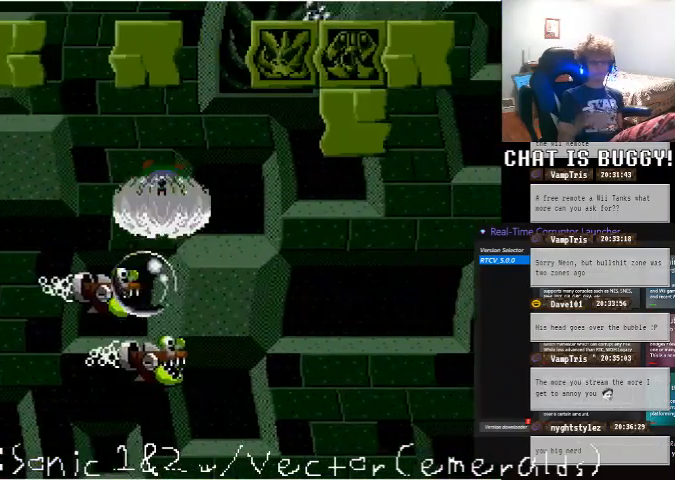
{"buttons": [], "left_stick": "center", "right_stick": "center", "events": [[300, "DPAD_LEFT", "up"]]}
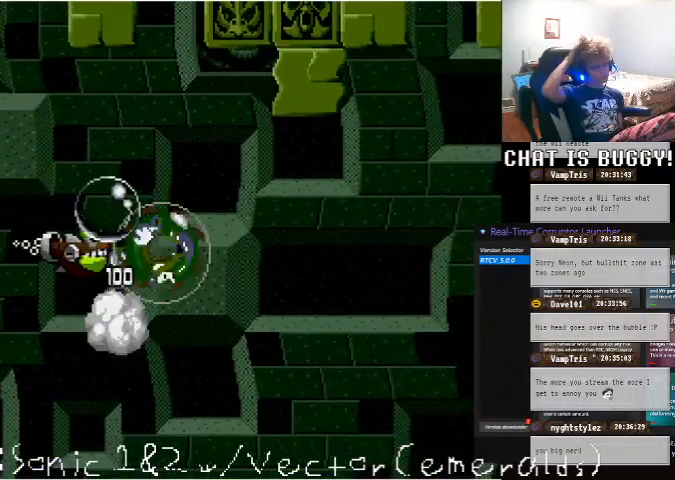
{"buttons": ["DPAD_LEFT"], "left_stick": "center", "right_stick": "center", "events": [[100, "DPAD_LEFT", "down"]]}
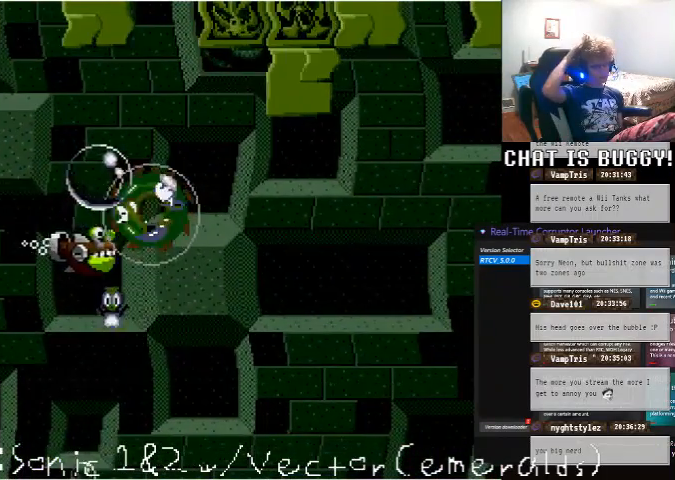
{"buttons": ["DPAD_RIGHT"], "left_stick": "center", "right_stick": "center", "events": [[150, "DPAD_LEFT", "up"], [400, "DPAD_RIGHT", "down"]]}
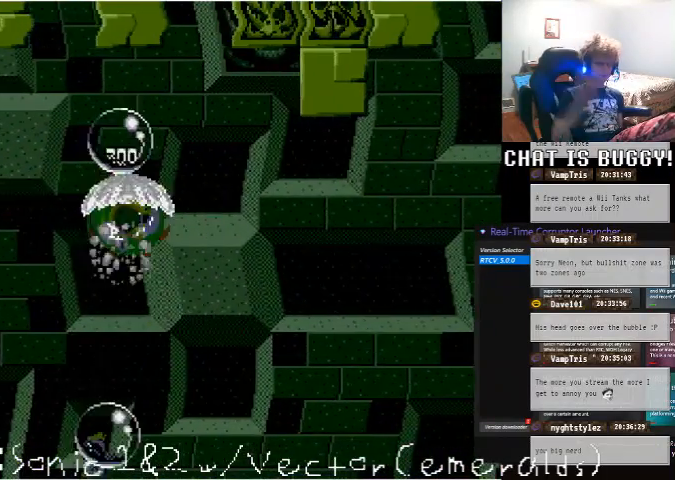
{"buttons": ["DPAD_RIGHT"], "left_stick": "center", "right_stick": "center", "events": []}
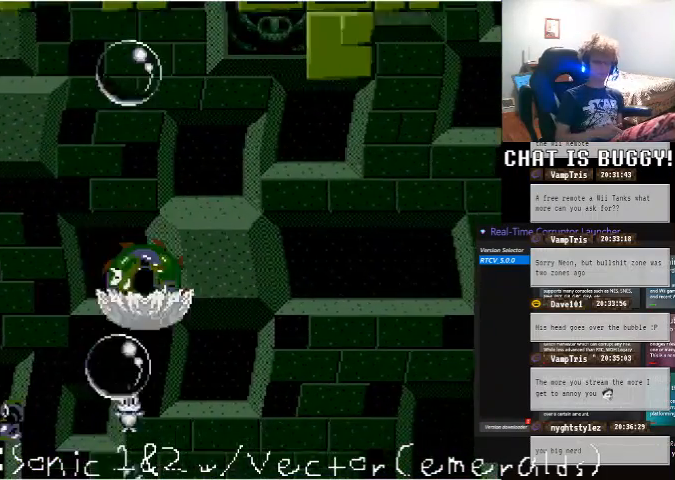
{"buttons": ["DPAD_RIGHT"], "left_stick": "center", "right_stick": "center", "events": []}
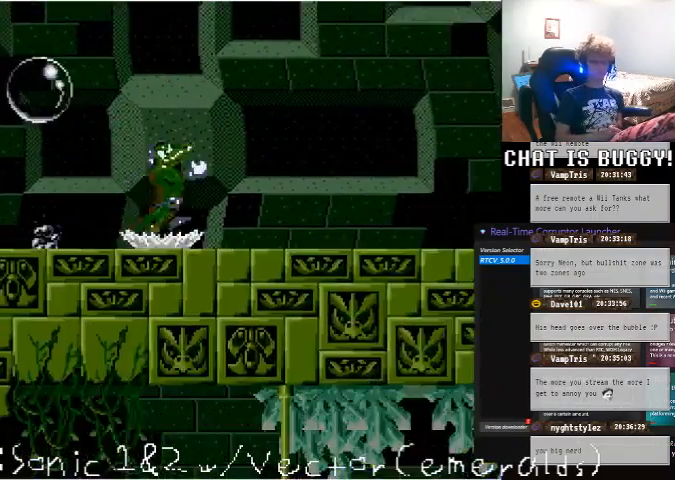
{"buttons": ["DPAD_RIGHT"], "left_stick": "center", "right_stick": "center", "events": []}
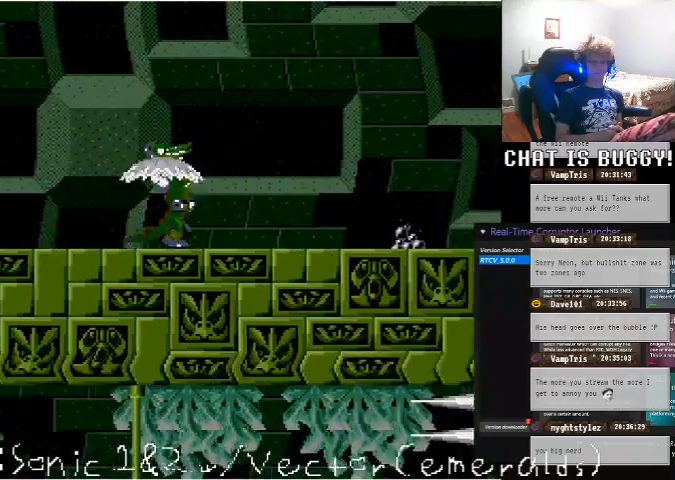
{"buttons": ["DPAD_RIGHT"], "left_stick": "center", "right_stick": "center", "events": []}
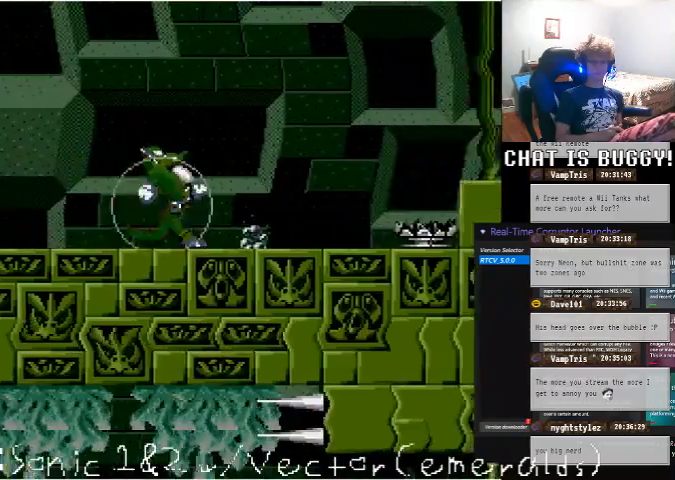
{"buttons": ["A", "DPAD_RIGHT"], "left_stick": "center", "right_stick": "center", "events": [[400, "A", "down"]]}
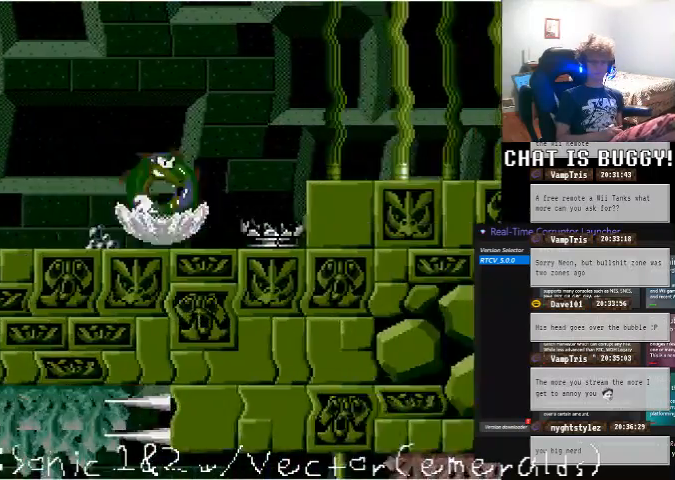
{"buttons": ["A", "DPAD_RIGHT"], "left_stick": "center", "right_stick": "center", "events": []}
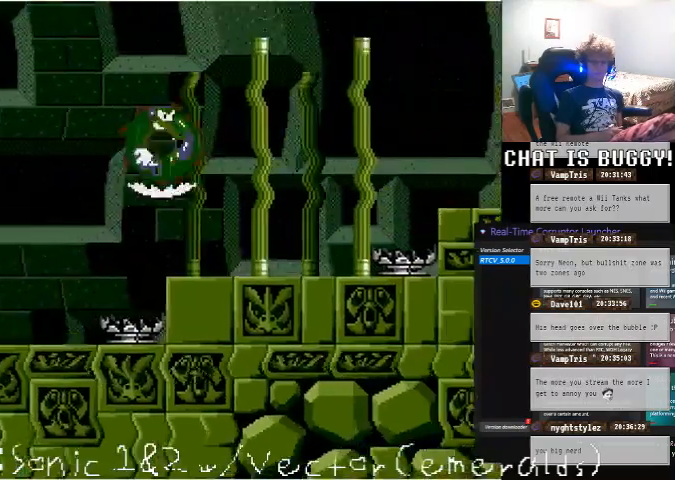
{"buttons": ["DPAD_RIGHT"], "left_stick": "center", "right_stick": "center", "events": [[350, "A", "up"]]}